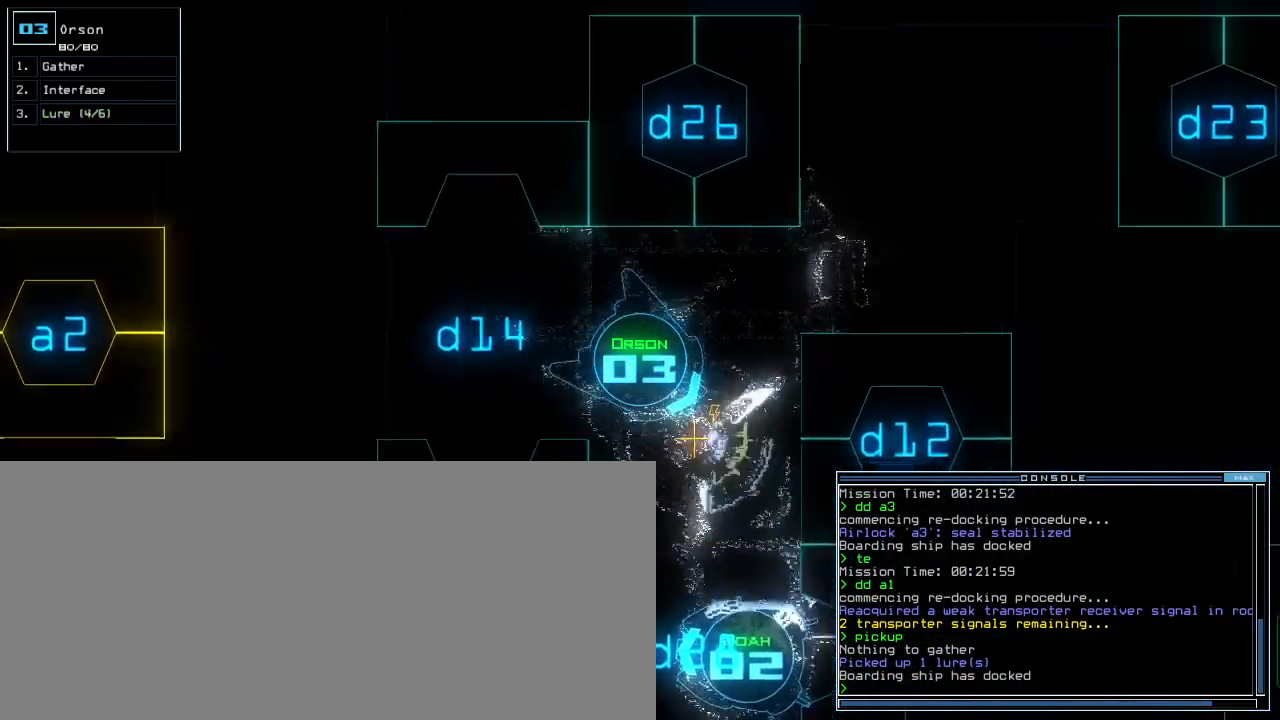
Gameplay with keyboard; each line is a JSON object with the keys held at the frame after it. "events" lists presses ("down") and releases ("up") of ".", "0", "1", "2", "3", "4", "5", "6", "7", "8", "9", "a", "b", "backspace", "c", "caps_lock", "comma", "ctrl_l", "ctrl_r", "d", "down", "e", "equals", "escape", "f", "f5", "g", "h", "i", "j", "k", "l", "left", "m", "minus", "n", "o", "p", "q", "quote", "r", "return", "right", "s", "semicolon", "shift_l", "shift_r", "space", "t", "tab", "tilde", "u", "up", "v", "w", "x", "y" and "z" between this image and that frame as [ms after this image, input, new state], when the widget could be followed in between. No other keys are recorded. Mouse input is not recorded. Not read: other_keys.
{"keys": ["up"]}
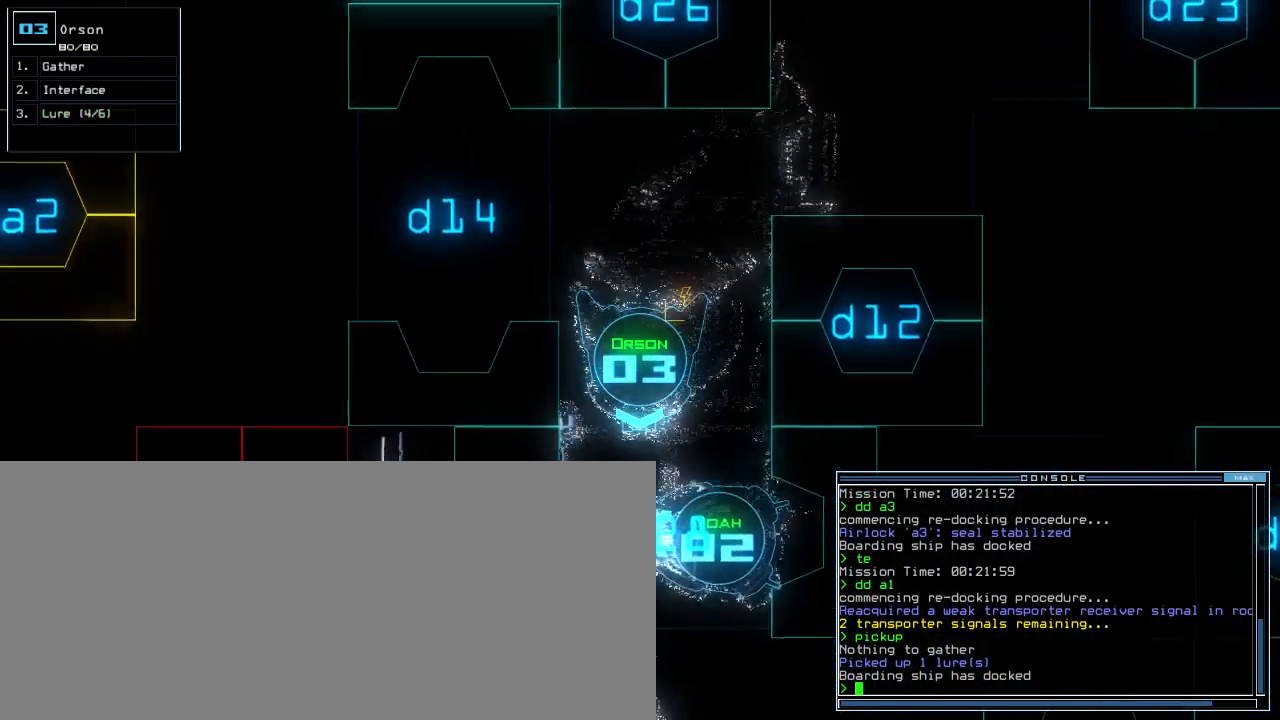
{"keys": ["right"], "events": [[160, "space", "down"], [180, "up", "up"], [240, "space", "up"], [460, "right", "down"]]}
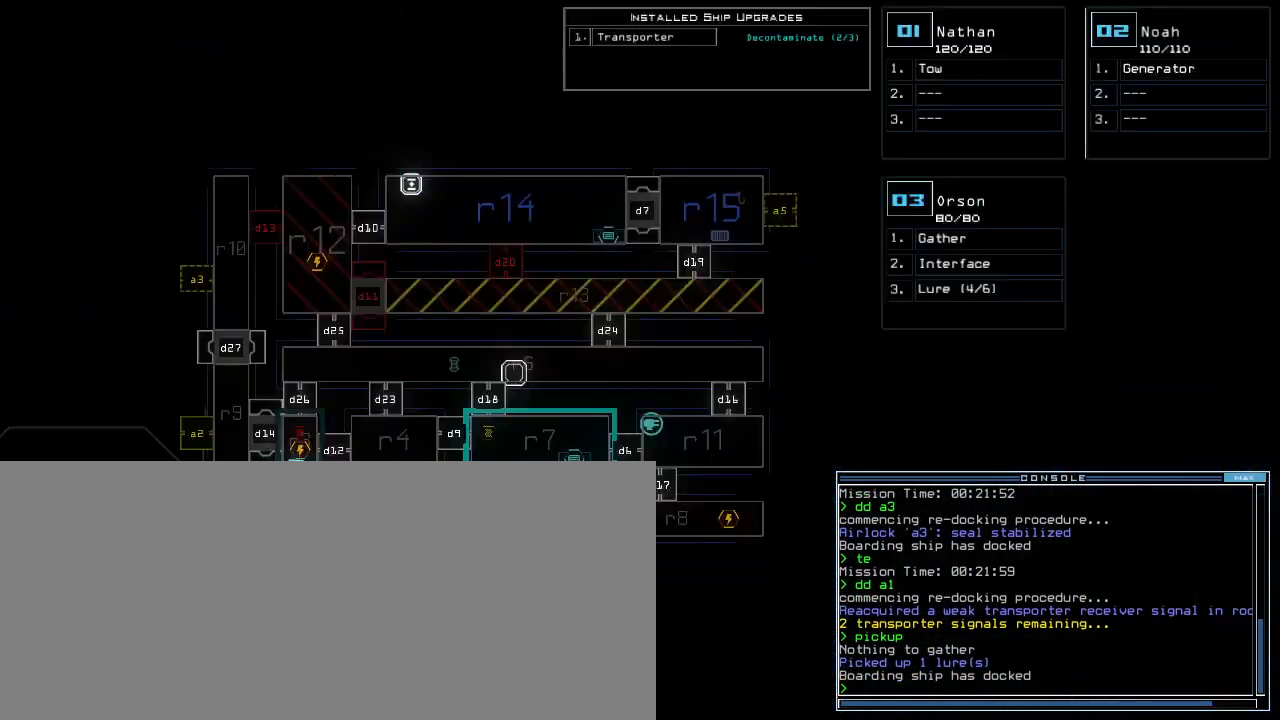
{"keys": [], "events": [[220, "right", "up"]]}
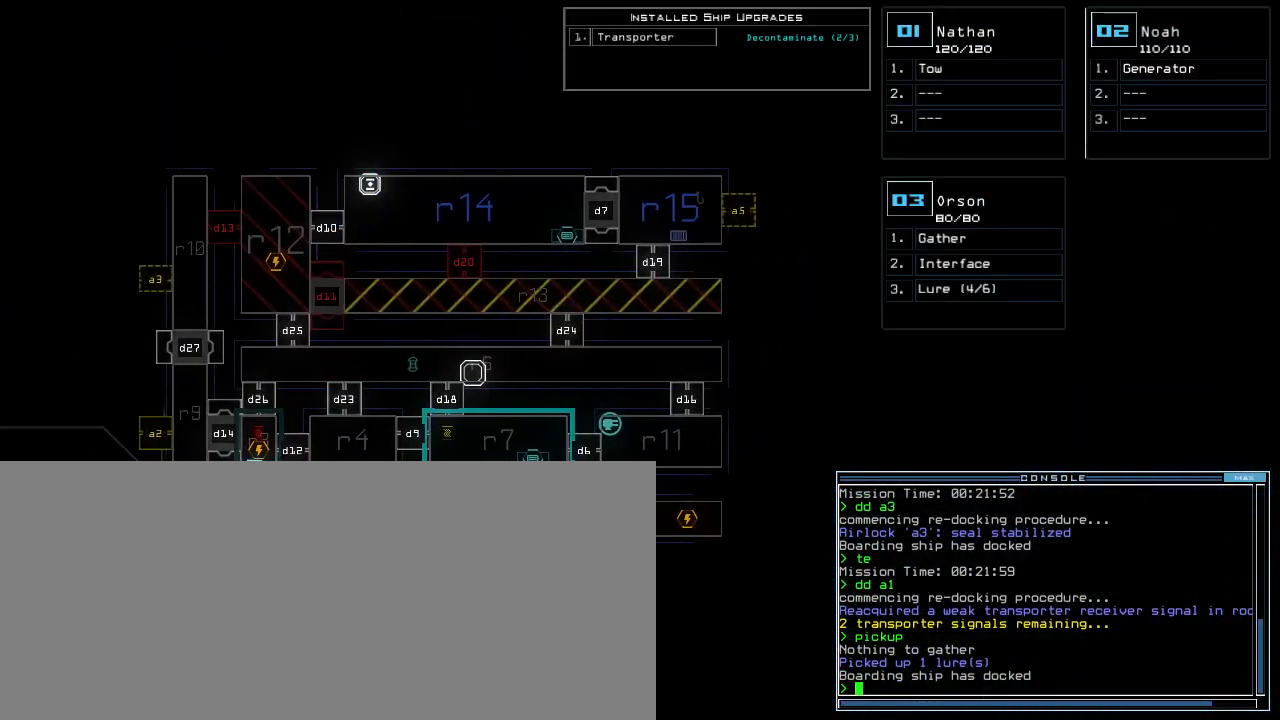
{"keys": [], "events": []}
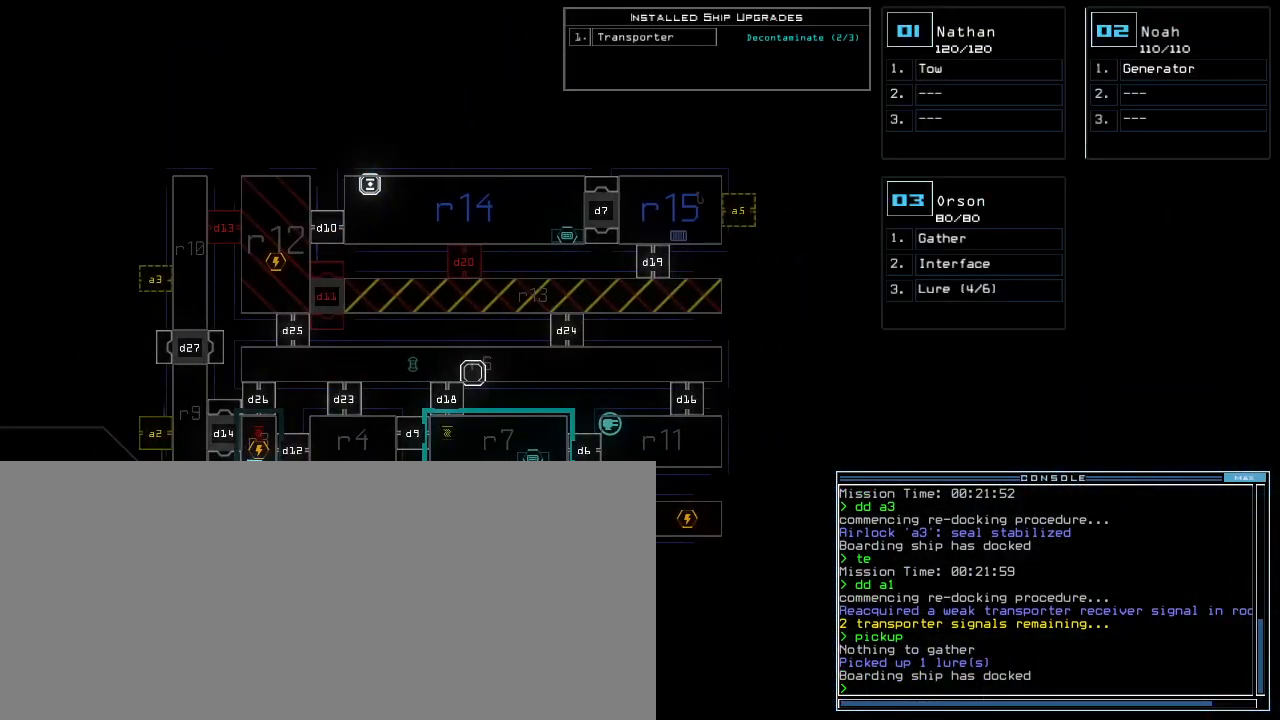
{"keys": [], "events": []}
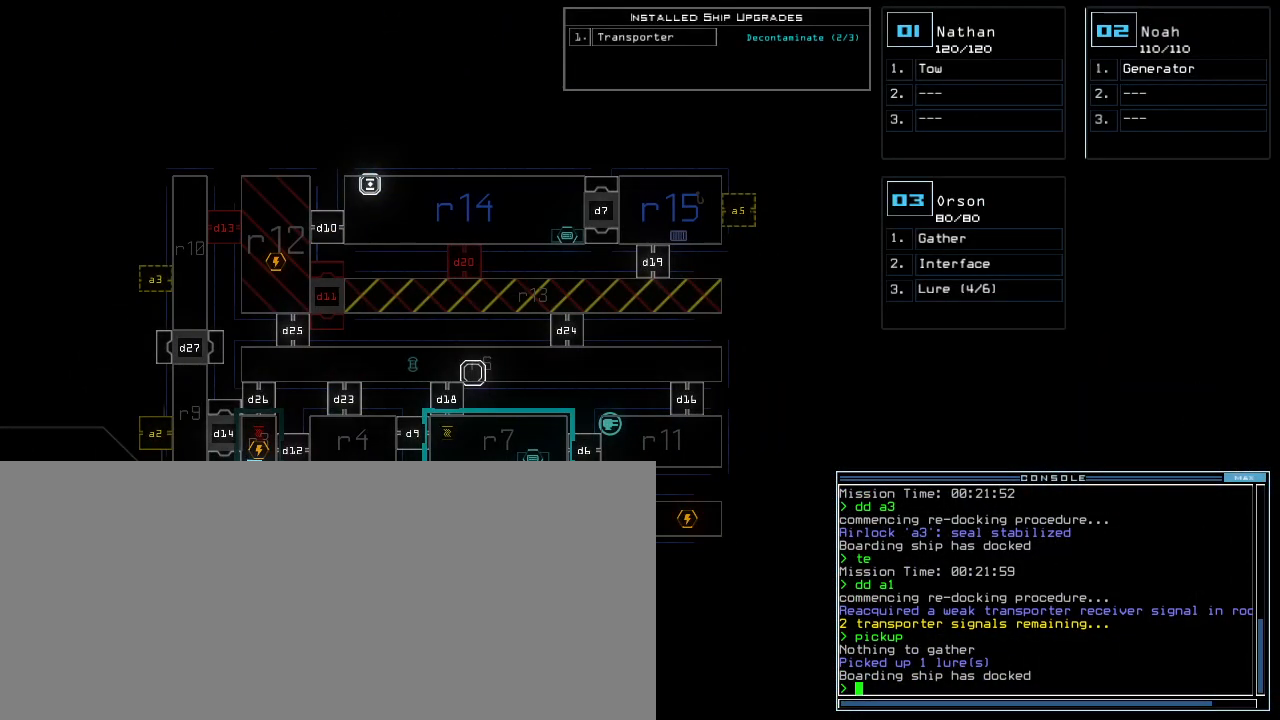
{"keys": [], "events": []}
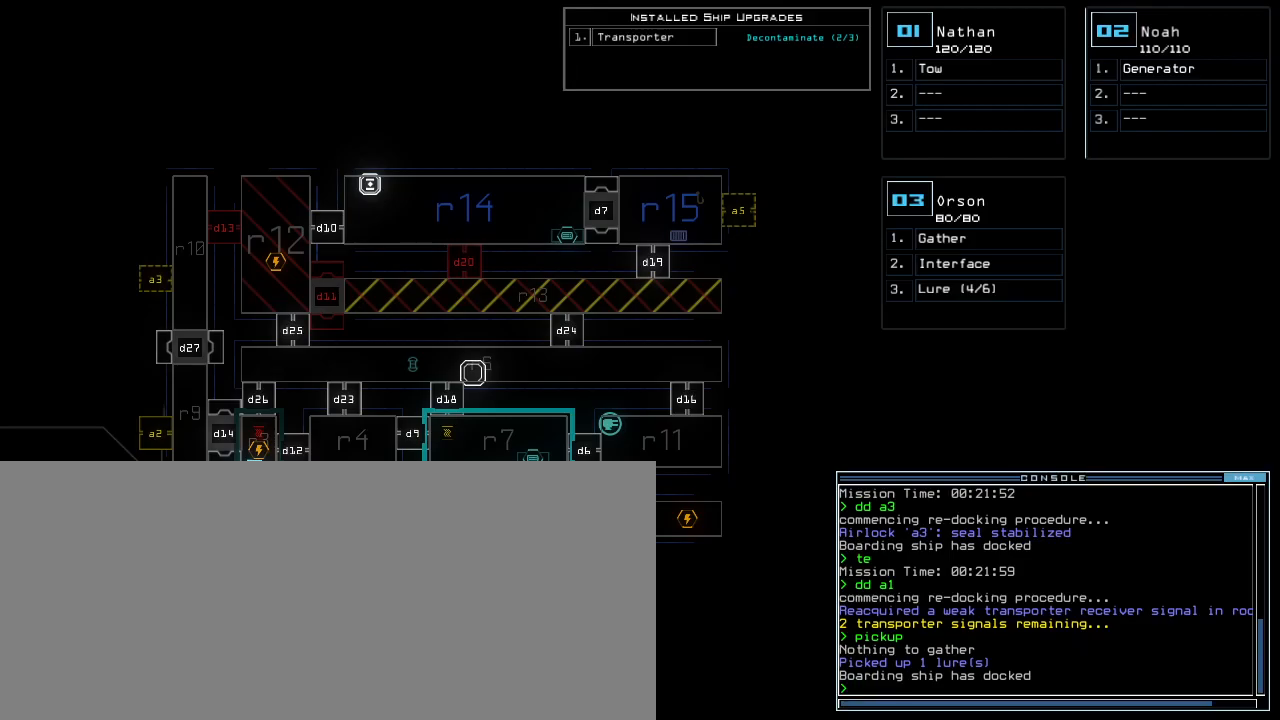
{"keys": [], "events": []}
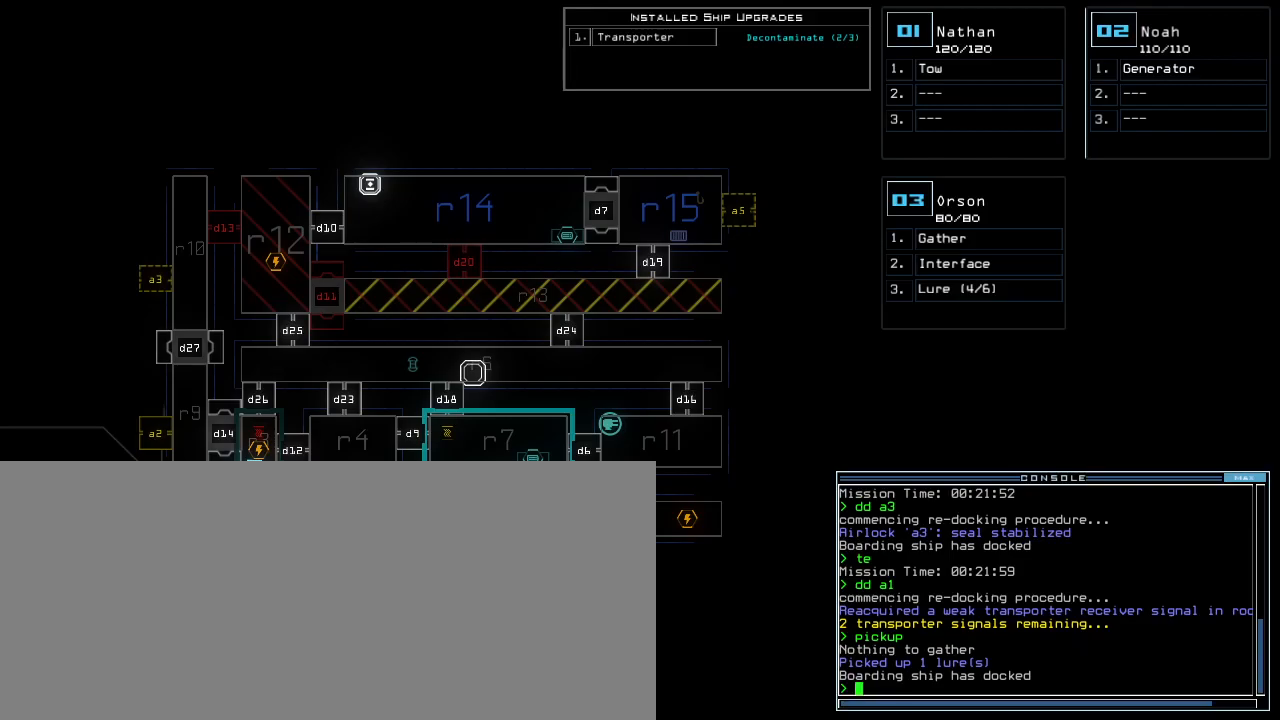
{"keys": [], "events": []}
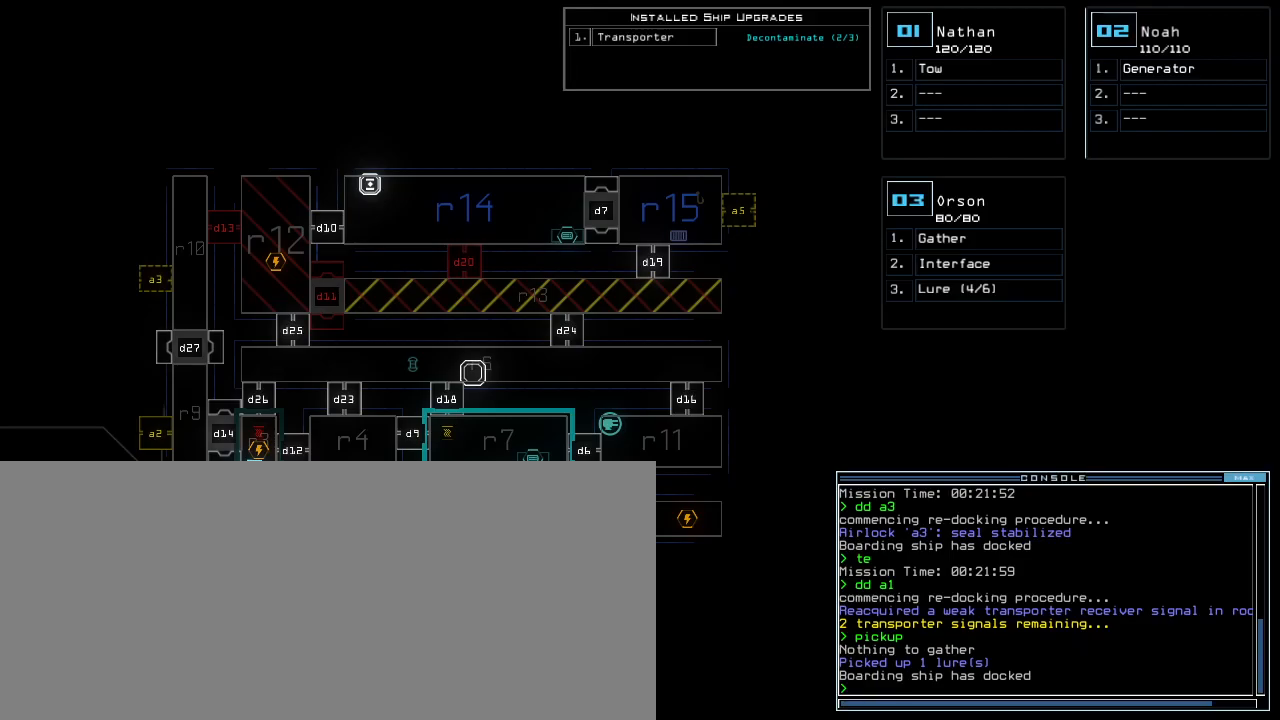
{"keys": [], "events": []}